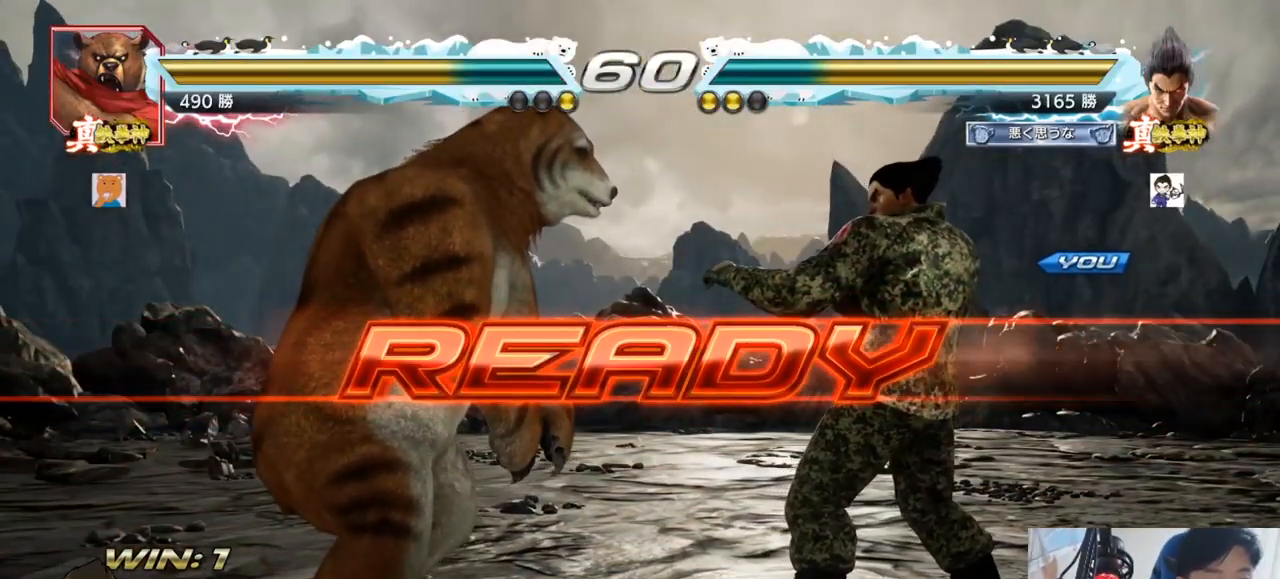
Gameplay with a controller (arcade stick); each line is a JSON object with the inputs held at the frame after it. "events" lists button and stick changes between this image and that frame as [ms after this image, input, new state], when the widget could be followed in between. Not read: L3 R3.
{"buttons": [], "left_stick": "center", "events": [[368, "TRIANGLE", "down"], [384, "SQUARE", "down"], [468, "SQUARE", "up"], [484, "TRIANGLE", "up"]]}
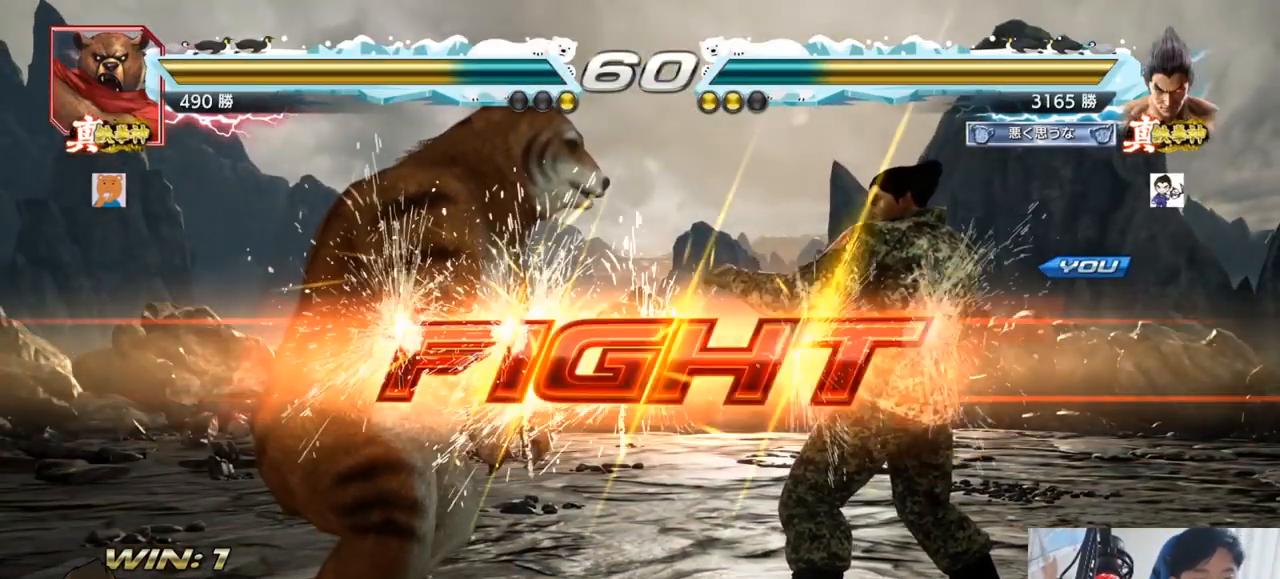
{"buttons": [], "left_stick": "down", "events": [[17, "SQUARE", "down"], [17, "TRIANGLE", "down"], [250, "SQUARE", "up"], [300, "TRIANGLE", "up"], [500, "left_stick", "down"]]}
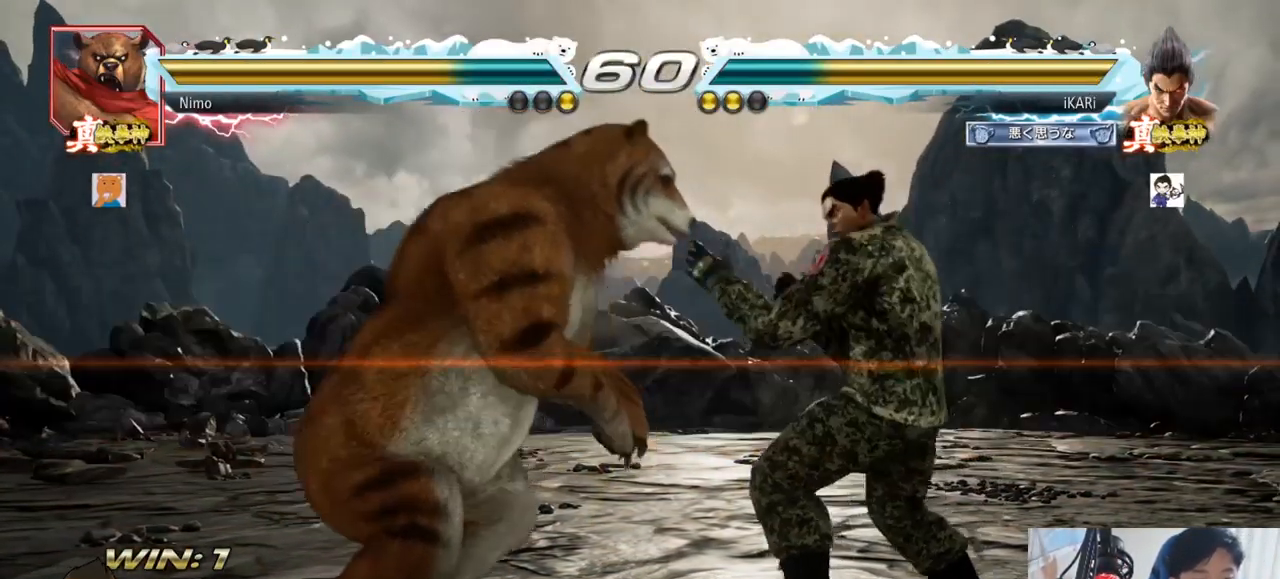
{"buttons": [], "left_stick": "center", "events": [[17, "left_stick", "down-left"], [51, "R2", "down"], [101, "R2", "up"], [167, "TRIANGLE", "down"], [217, "TRIANGLE", "up"], [234, "left_stick", "center"], [284, "TRIANGLE", "down"], [317, "TRIANGLE", "up"]]}
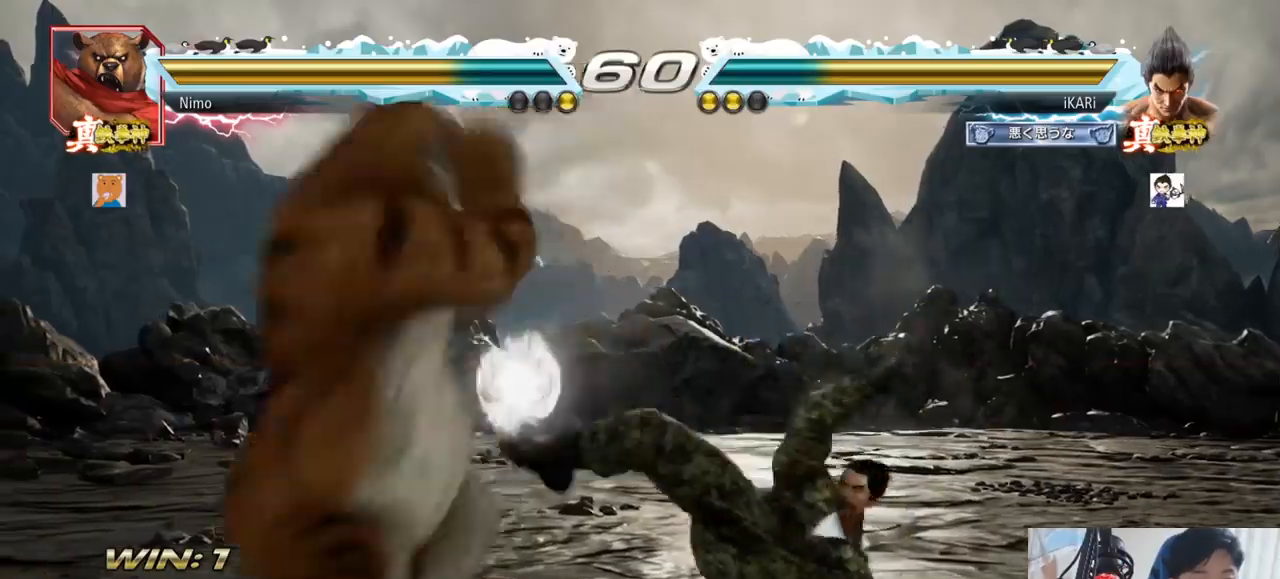
{"buttons": [], "left_stick": "right", "events": [[351, "left_stick", "right"]]}
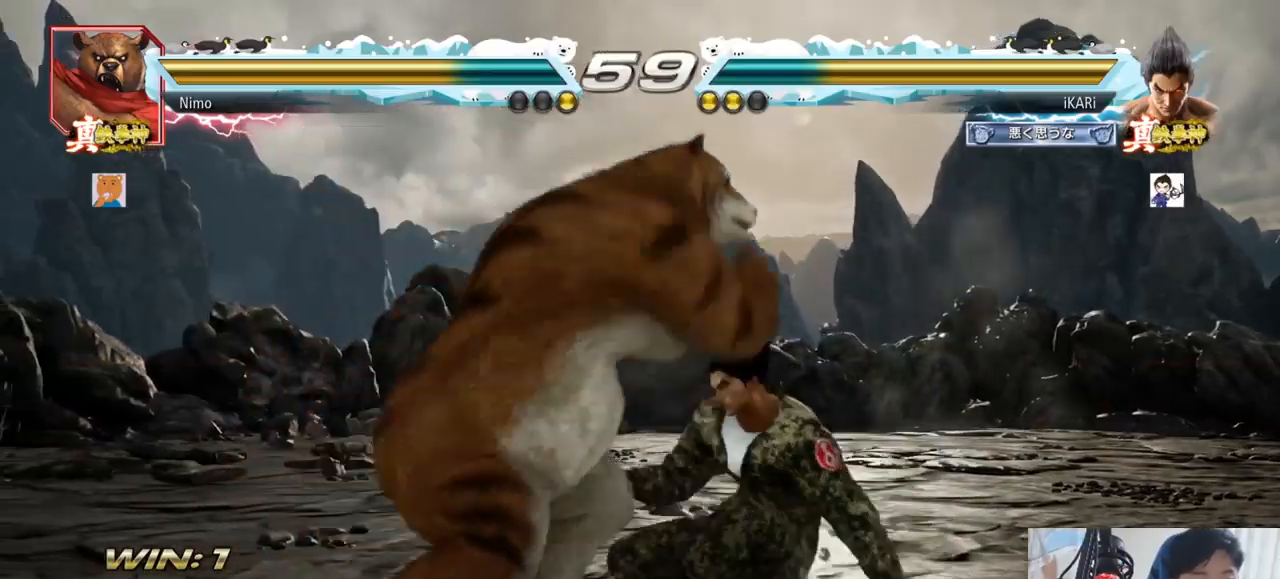
{"buttons": [], "left_stick": "right", "events": [[183, "TRIANGLE", "down"], [200, "SQUARE", "down"], [250, "left_stick", "center"], [317, "SQUARE", "up"], [333, "TRIANGLE", "up"], [500, "left_stick", "right"]]}
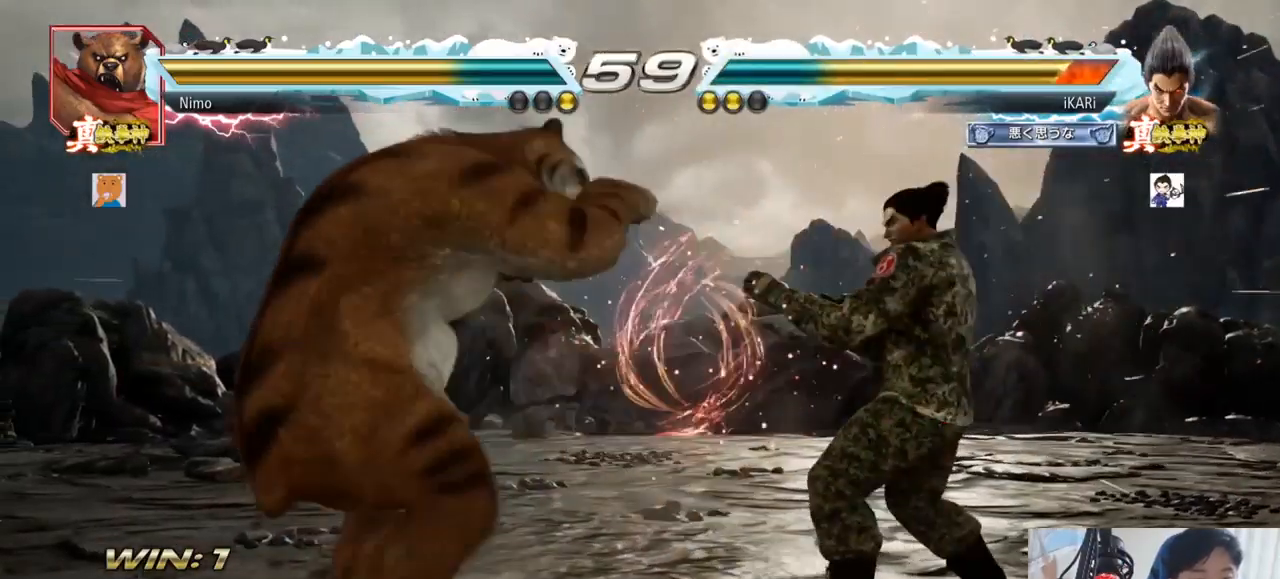
{"buttons": [], "left_stick": "right", "events": [[67, "left_stick", "center"], [117, "left_stick", "right"]]}
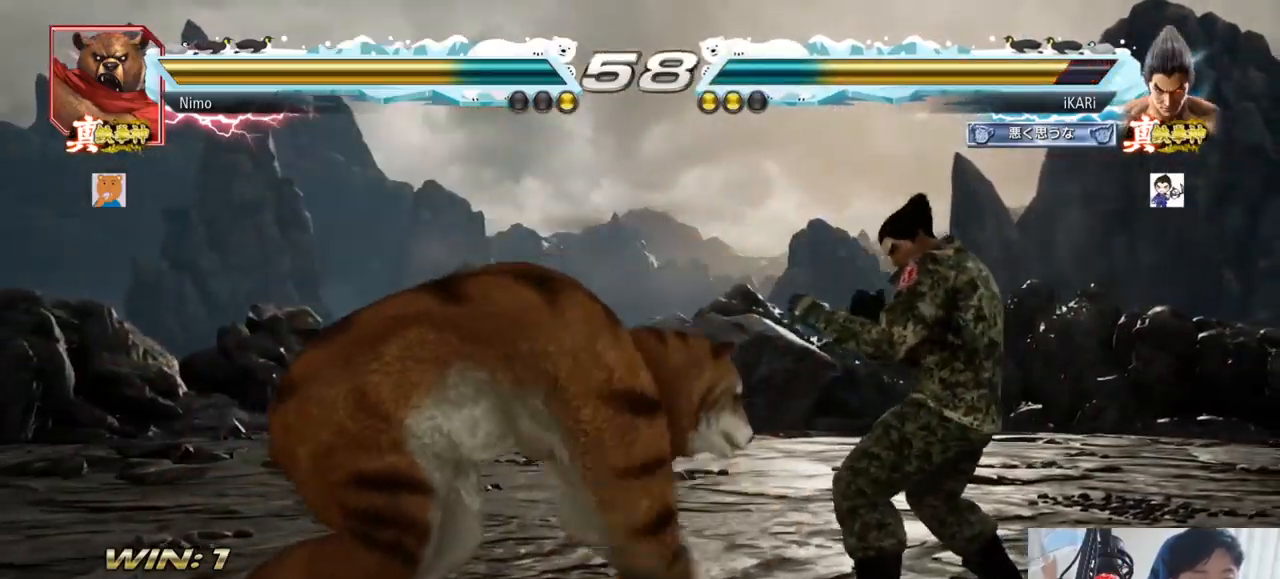
{"buttons": [], "left_stick": "down-left", "events": [[117, "left_stick", "center"], [233, "left_stick", "down-left"], [267, "R2", "down"], [350, "R2", "up"], [384, "TRIANGLE", "down"], [450, "TRIANGLE", "up"], [467, "TRIANGLE", "down"], [484, "TRIANGLE", "up"]]}
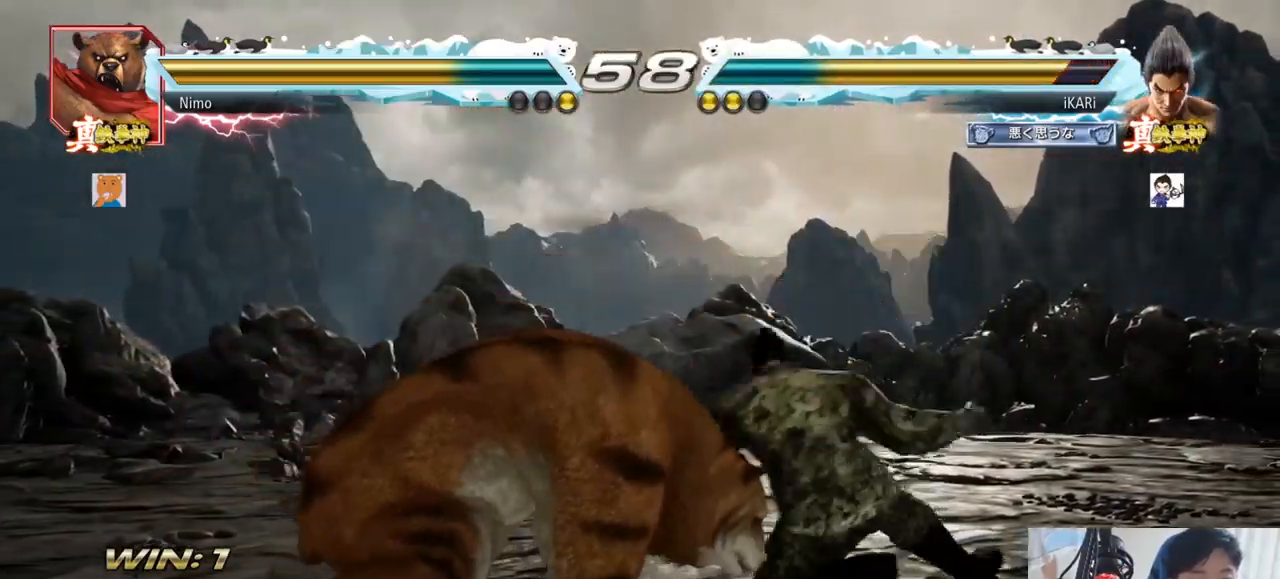
{"buttons": [], "left_stick": "center", "events": [[17, "left_stick", "center"], [50, "TRIANGLE", "down"], [117, "TRIANGLE", "up"]]}
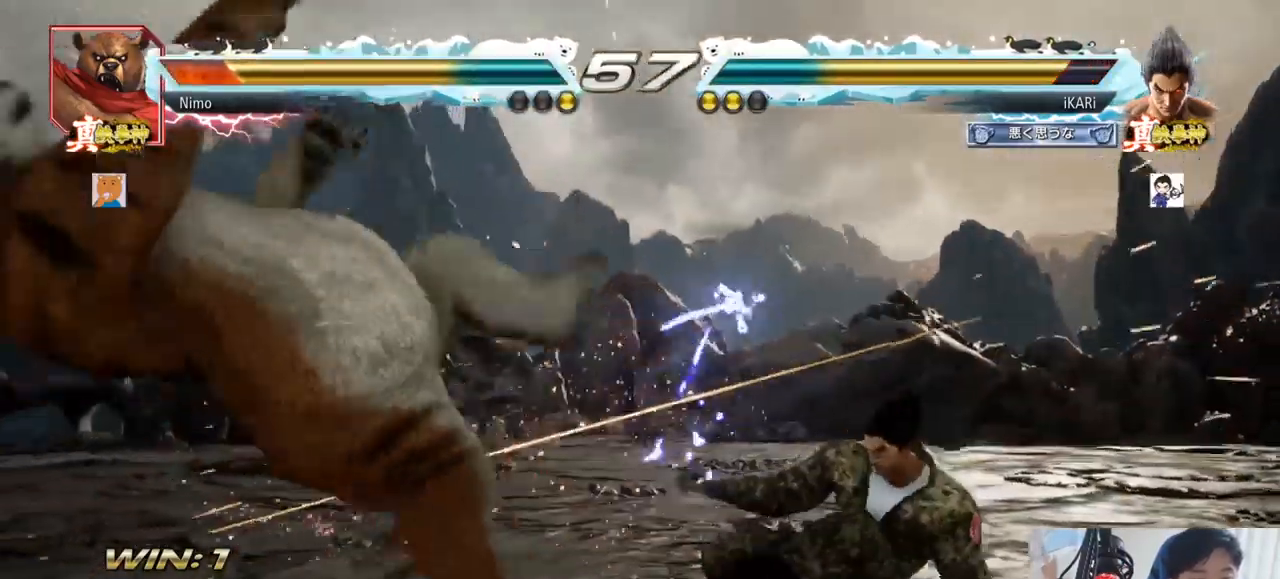
{"buttons": [], "left_stick": "left", "events": [[217, "CIRCLE", "down"], [267, "CIRCLE", "up"], [500, "left_stick", "left"]]}
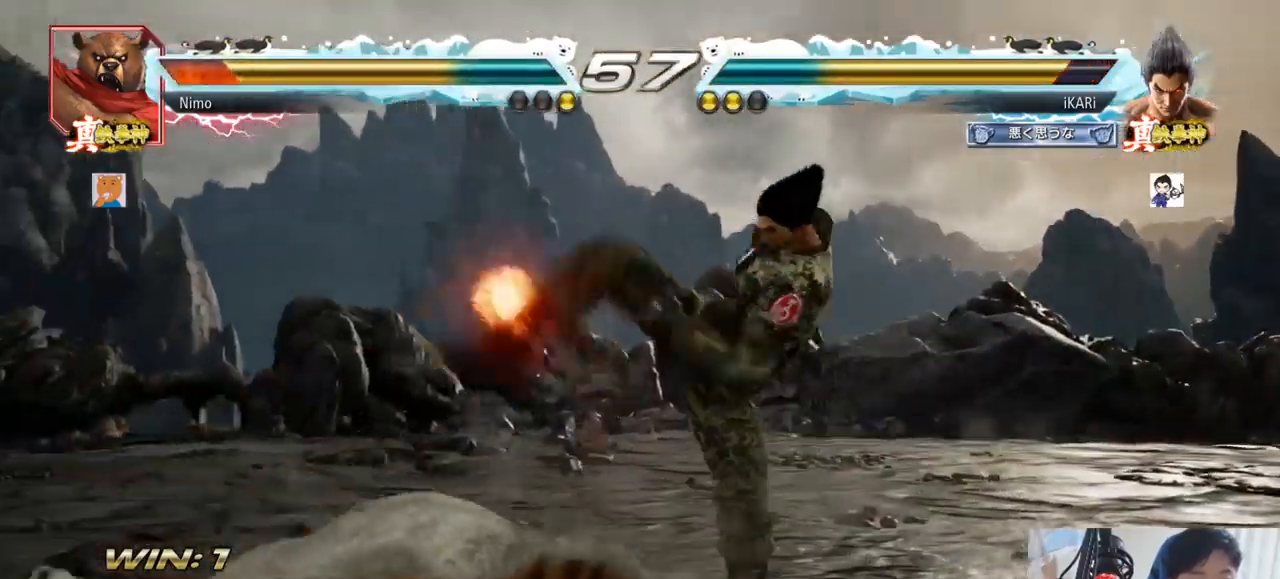
{"buttons": ["CIRCLE"], "left_stick": "down-left"}
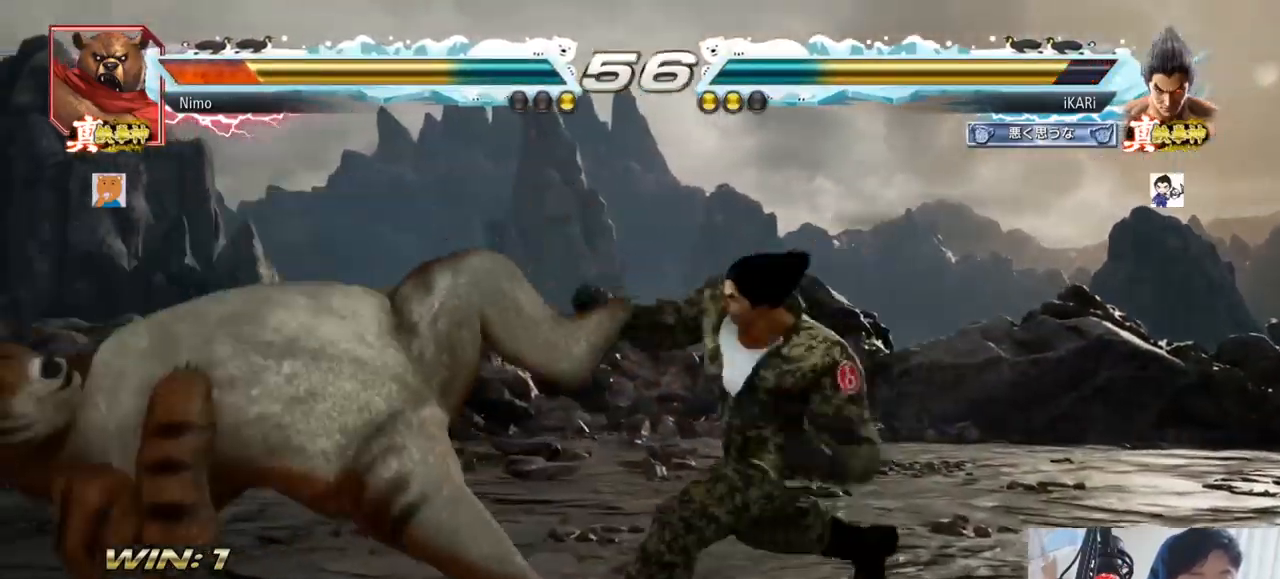
{"buttons": ["TRIANGLE"], "left_stick": "center", "events": [[33, "CIRCLE", "up"], [83, "TRIANGLE", "down"], [150, "TRIANGLE", "up"], [183, "TRIANGLE", "down"], [217, "TRIANGLE", "up"], [267, "TRIANGLE", "down"], [317, "TRIANGLE", "up"], [350, "TRIANGLE", "down"], [417, "left_stick", "center"]]}
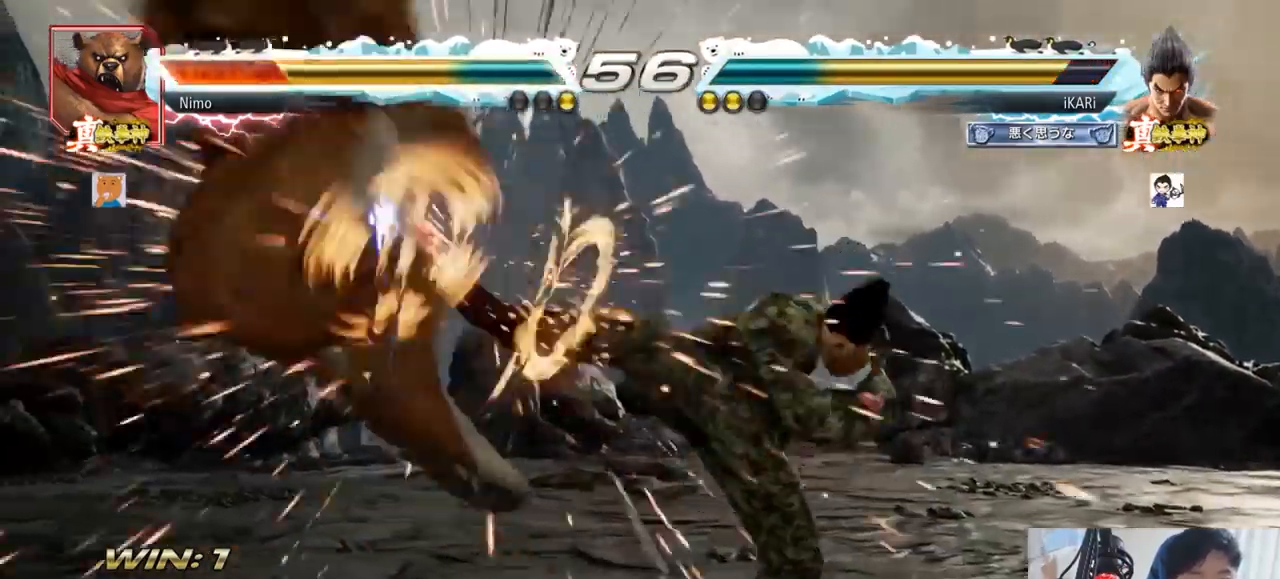
{"buttons": [], "left_stick": "down", "events": [[17, "TRIANGLE", "up"], [251, "left_stick", "left"], [301, "left_stick", "center"], [467, "left_stick", "down"]]}
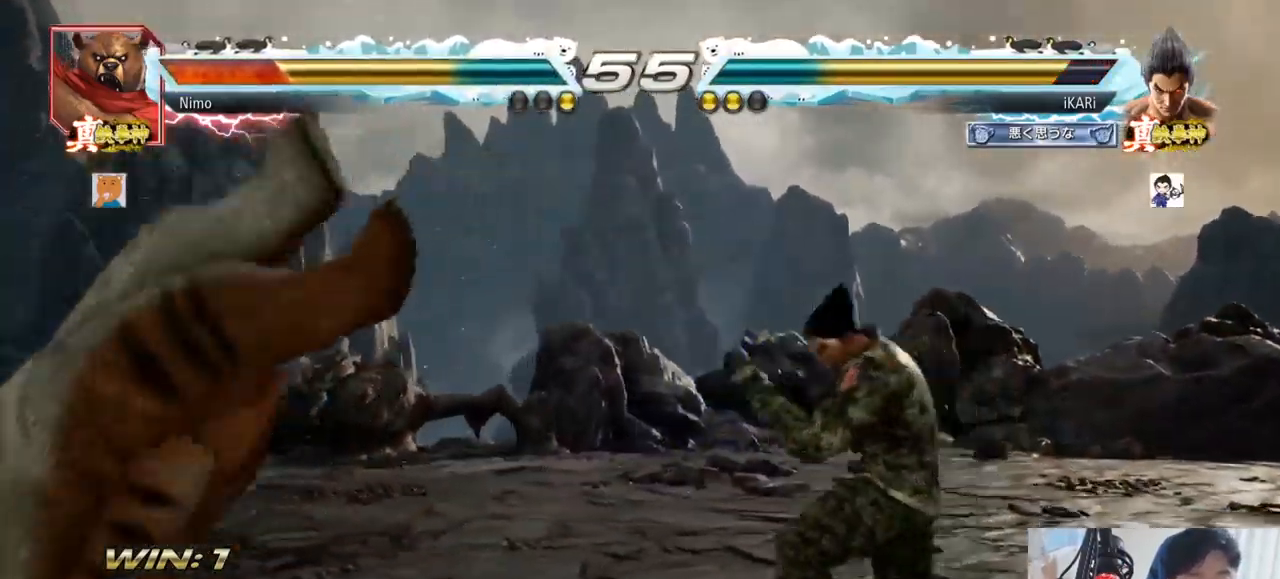
{"buttons": [], "left_stick": "left", "events": [[100, "left_stick", "left"], [183, "left_stick", "center"], [233, "left_stick", "right"], [250, "CROSS", "down"], [317, "CROSS", "up"], [400, "left_stick", "center"], [467, "left_stick", "left"]]}
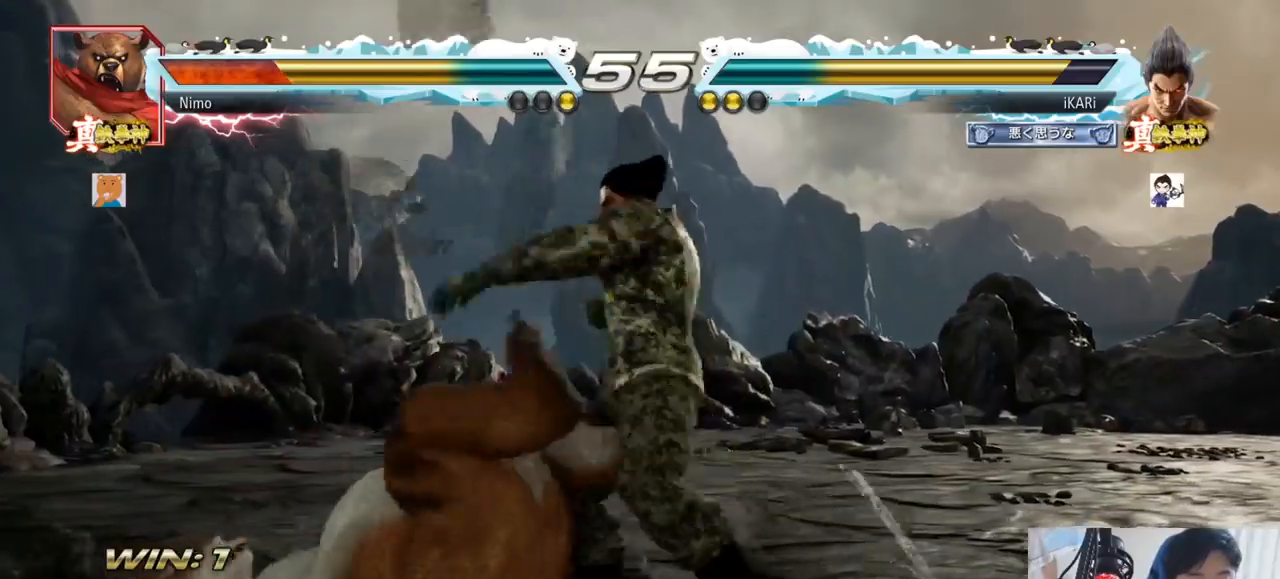
{"buttons": ["TRIANGLE"], "left_stick": "right", "events": [[150, "left_stick", "center"], [201, "left_stick", "right"], [251, "TRIANGLE", "down"], [284, "TRIANGLE", "up"], [301, "TRIANGLE", "down"], [367, "TRIANGLE", "up"], [384, "TRIANGLE", "down"], [434, "TRIANGLE", "up"], [484, "TRIANGLE", "down"]]}
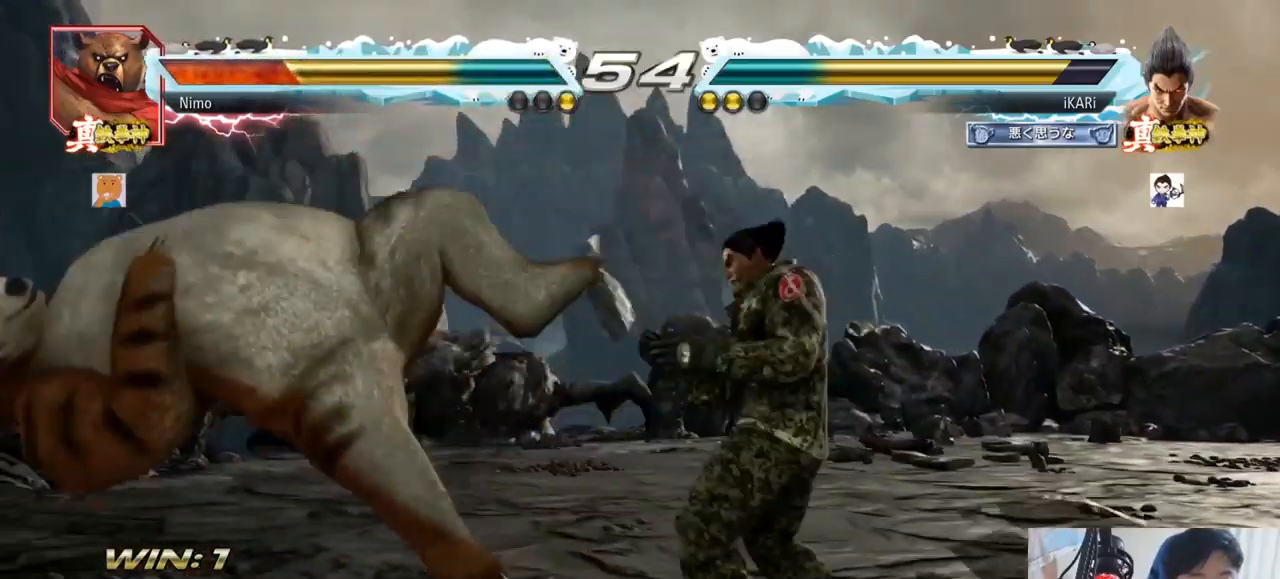
{"buttons": ["TRIANGLE"], "left_stick": "right", "events": [[83, "TRIANGLE", "up"], [117, "SQUARE", "down"], [183, "SQUARE", "up"], [250, "SQUARE", "down"], [350, "SQUARE", "up"], [350, "TRIANGLE", "down"], [467, "TRIANGLE", "up"], [500, "TRIANGLE", "down"]]}
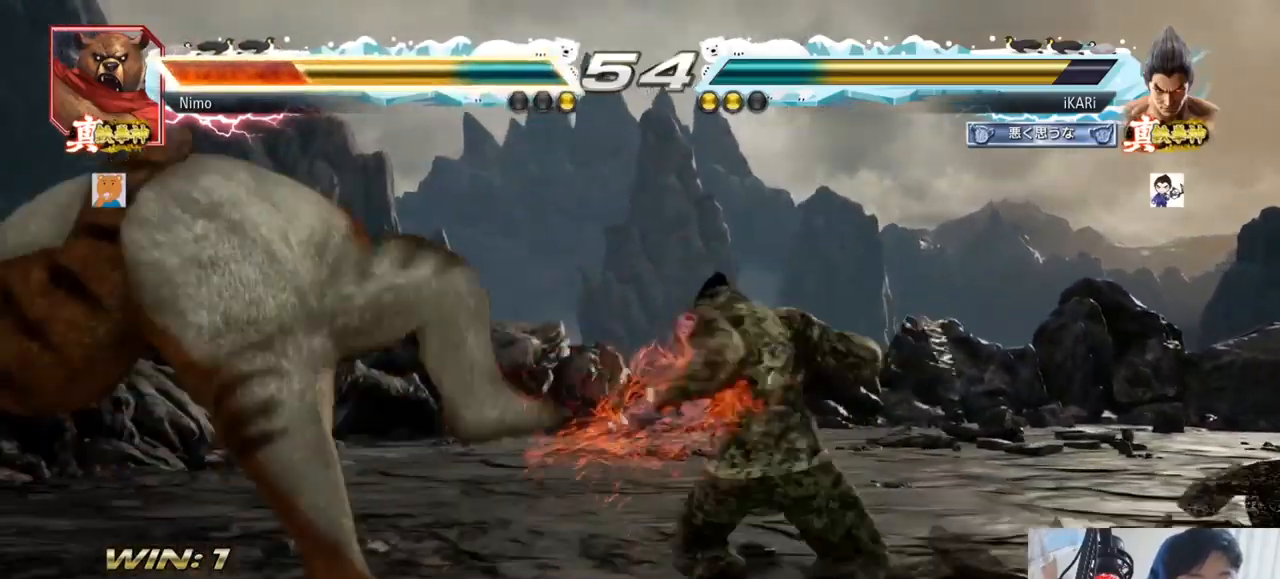
{"buttons": [], "left_stick": "center", "events": [[50, "TRIANGLE", "up"], [117, "TRIANGLE", "down"], [134, "TRIANGLE", "up"], [200, "TRIANGLE", "down"], [251, "TRIANGLE", "up"], [267, "TRIANGLE", "down"], [334, "left_stick", "center"], [384, "TRIANGLE", "up"]]}
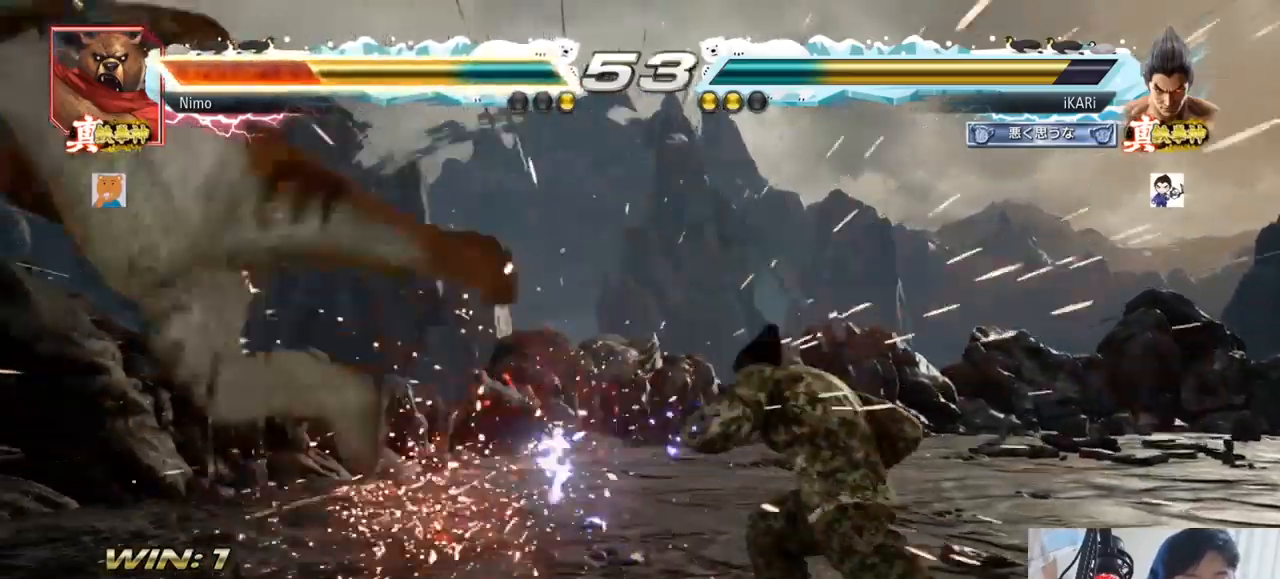
{"buttons": [], "left_stick": "left", "events": [[317, "left_stick", "left"]]}
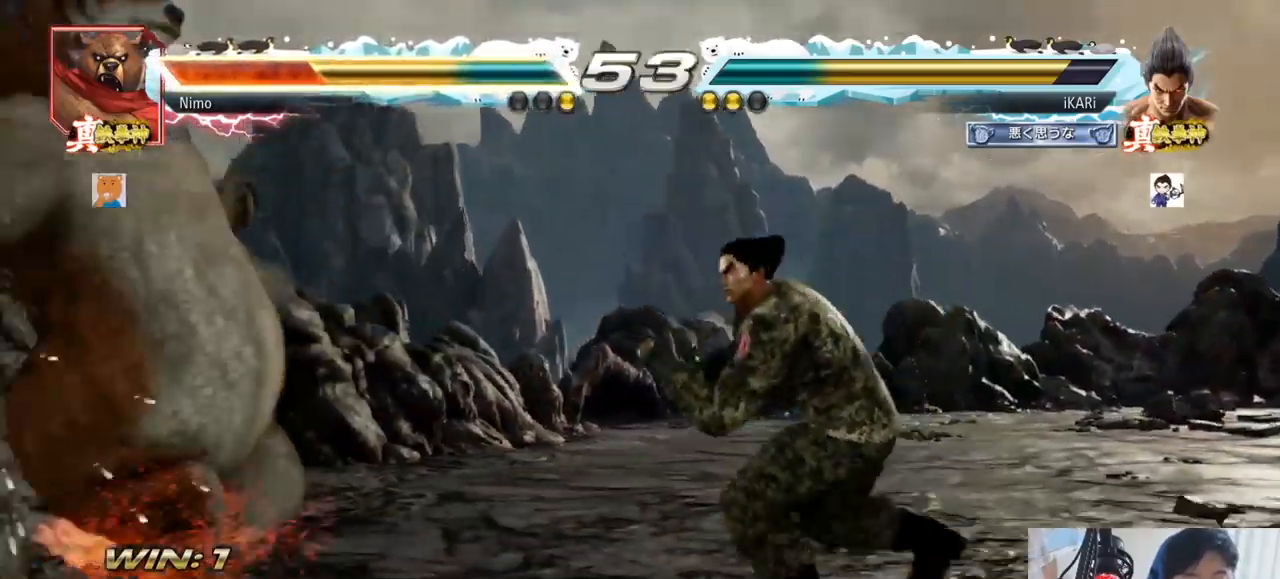
{"buttons": [], "left_stick": "down-left"}
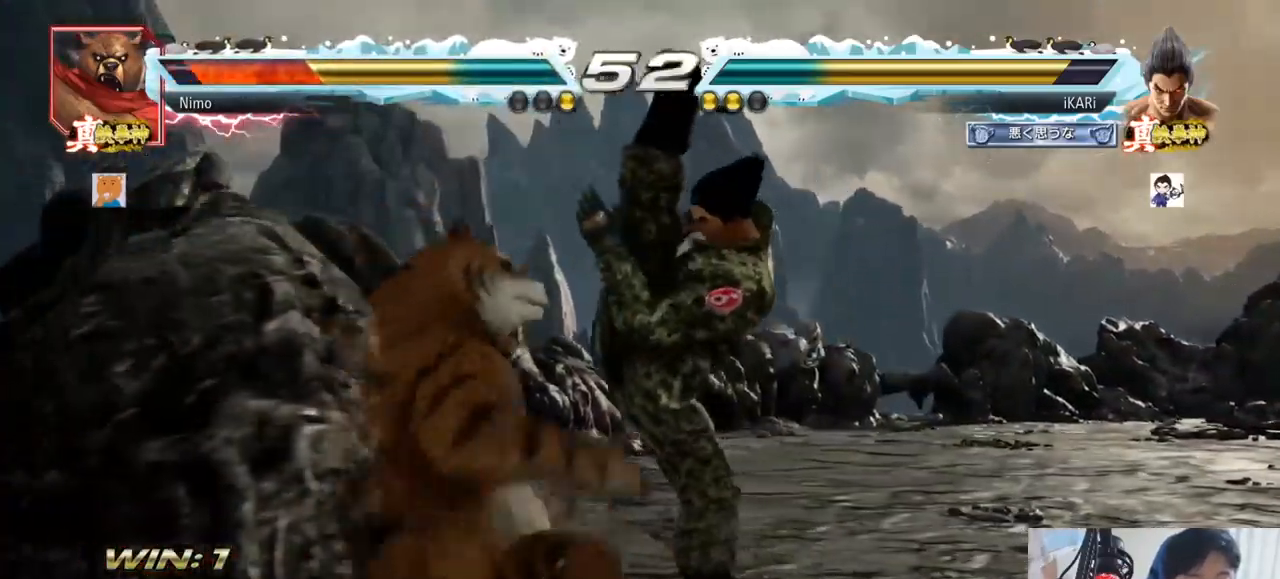
{"buttons": [], "left_stick": "right", "events": [[16, "TRIANGLE", "down"], [83, "TRIANGLE", "up"], [133, "left_stick", "center"], [450, "left_stick", "right"]]}
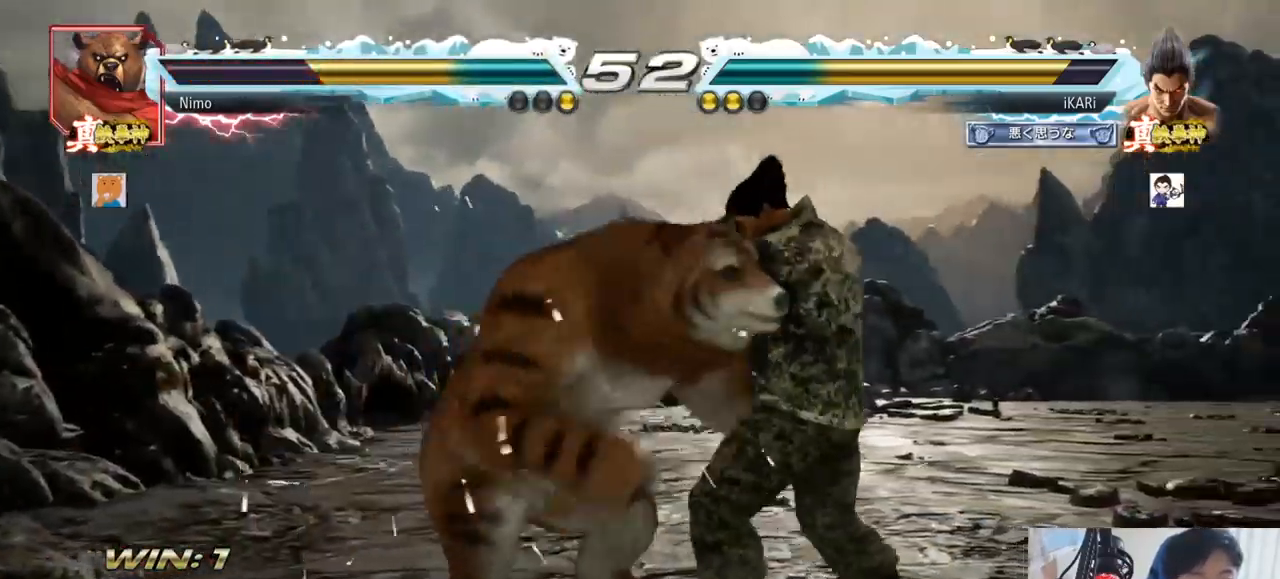
{"buttons": [], "left_stick": "center"}
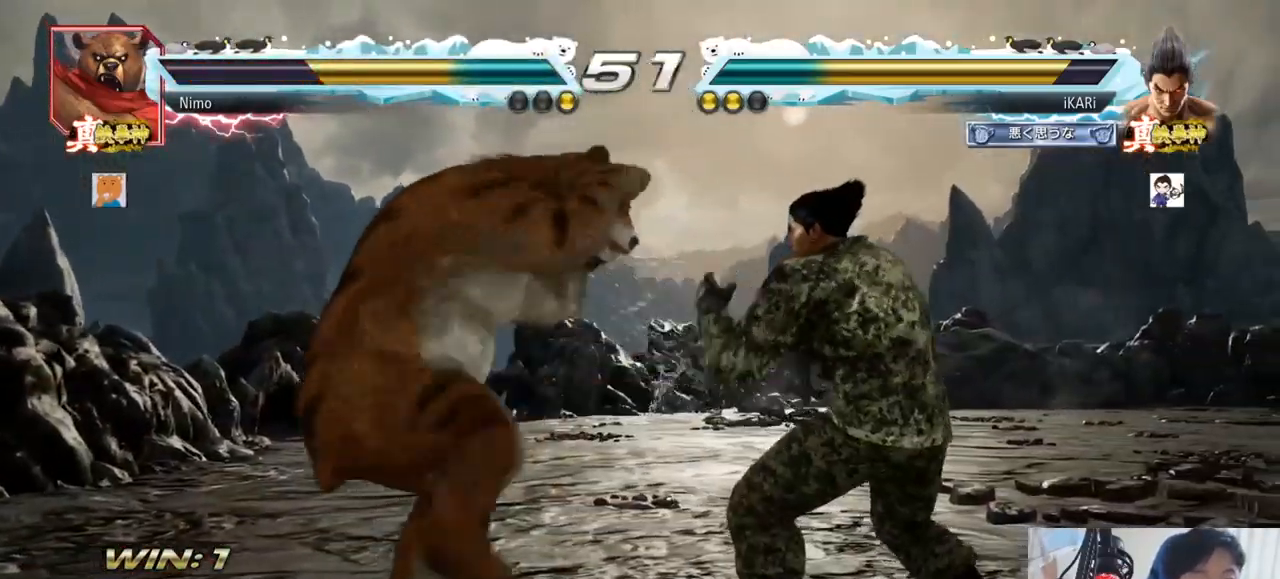
{"buttons": [], "left_stick": "center", "events": [[200, "left_stick", "up-left"], [250, "CROSS", "down"], [300, "CROSS", "up"], [300, "TRIANGLE", "down"], [333, "TRIANGLE", "up"], [367, "TRIANGLE", "down"], [367, "left_stick", "center"], [450, "TRIANGLE", "up"]]}
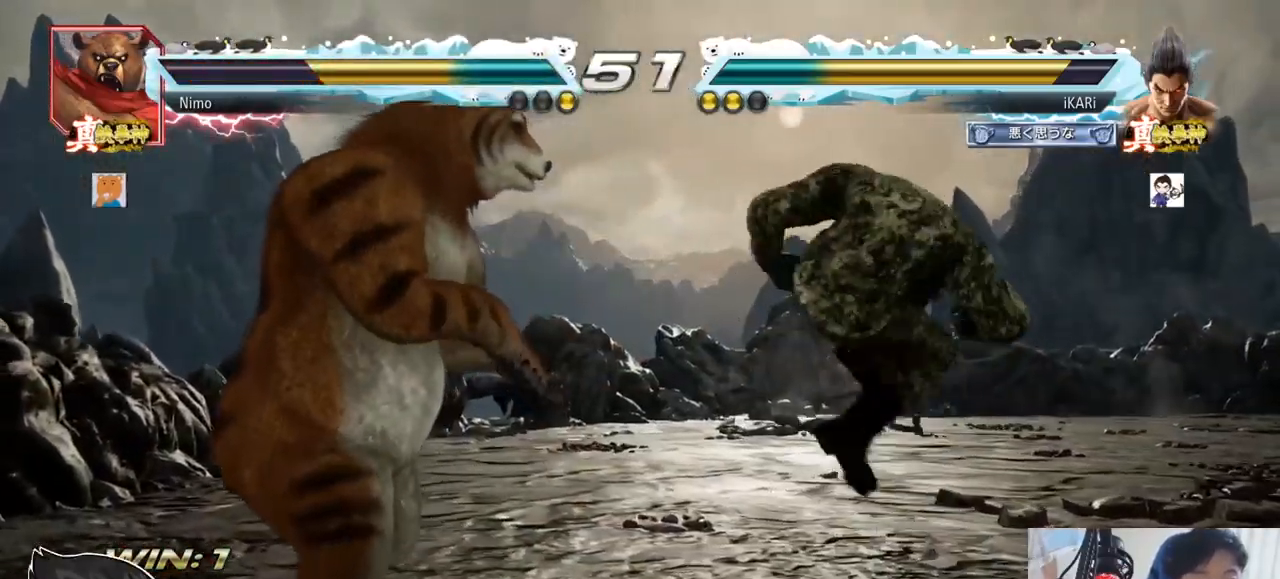
{"buttons": [], "left_stick": "right", "events": [[367, "left_stick", "right"]]}
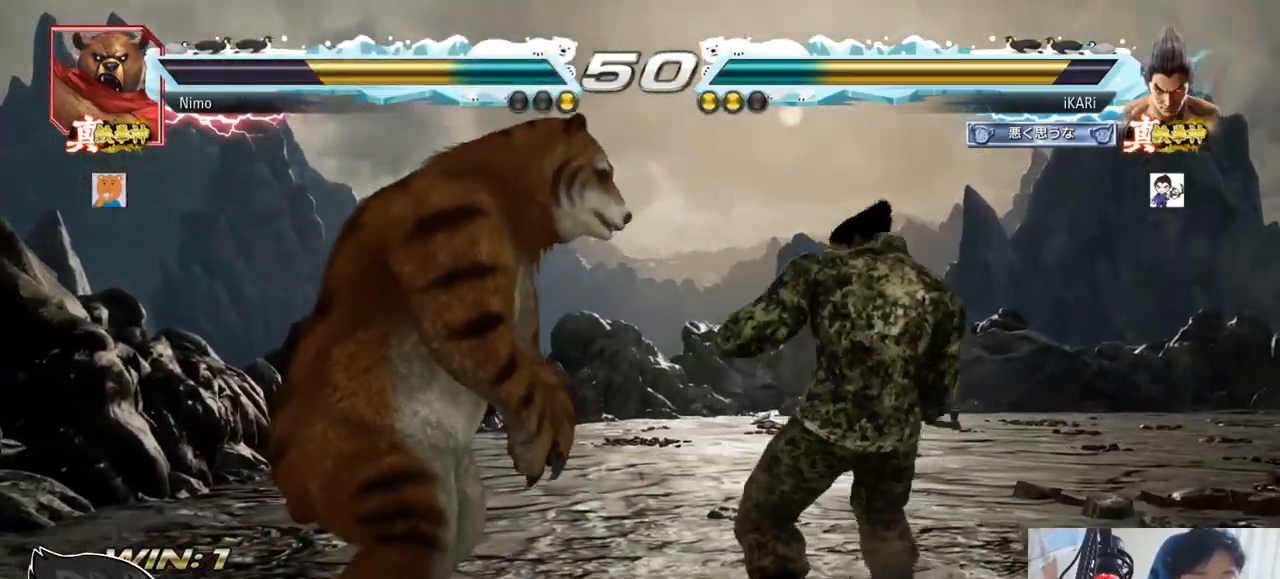
{"buttons": [], "left_stick": "right", "events": [[200, "left_stick", "center"], [283, "left_stick", "right"]]}
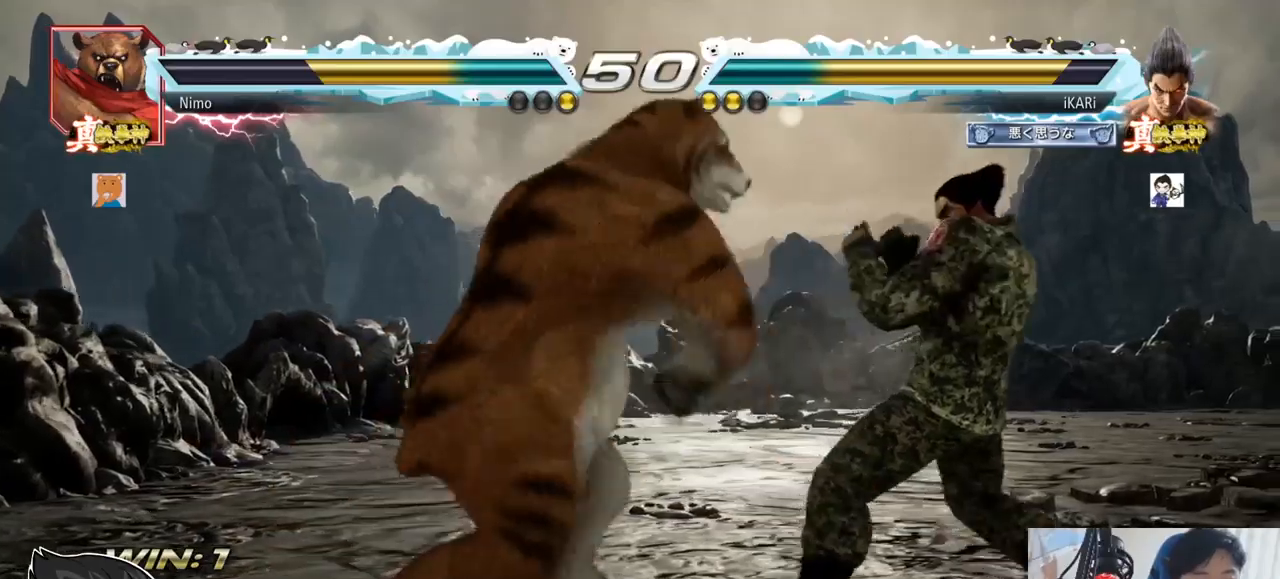
{"buttons": [], "left_stick": "right", "events": [[150, "left_stick", "down-right"], [351, "left_stick", "right"]]}
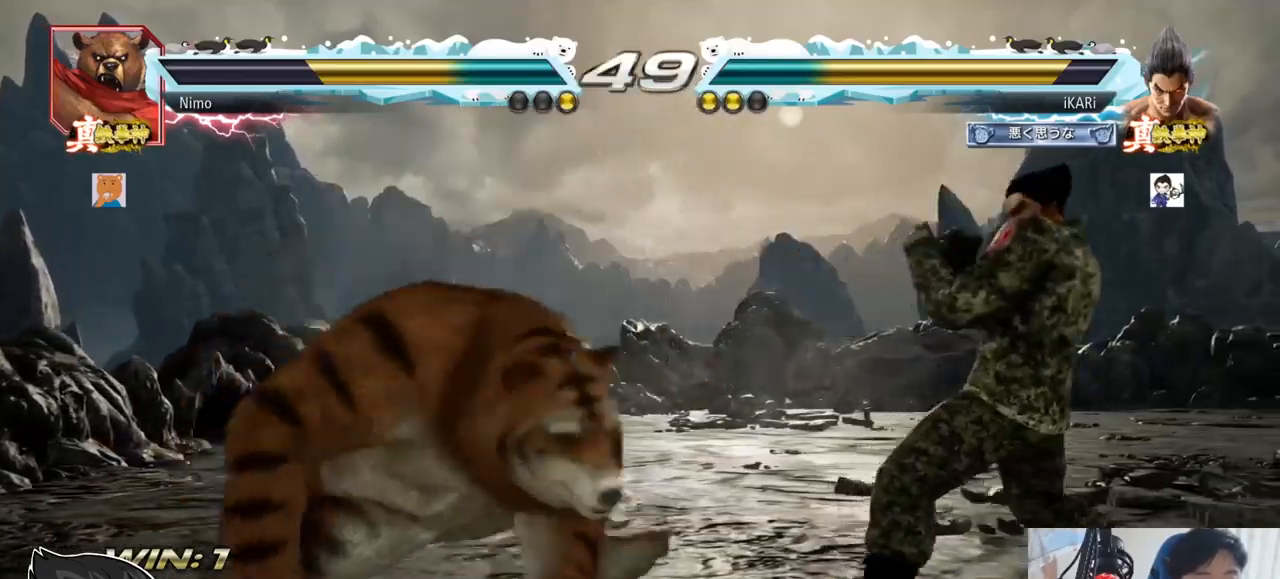
{"buttons": [], "left_stick": "center", "events": [[283, "left_stick", "center"]]}
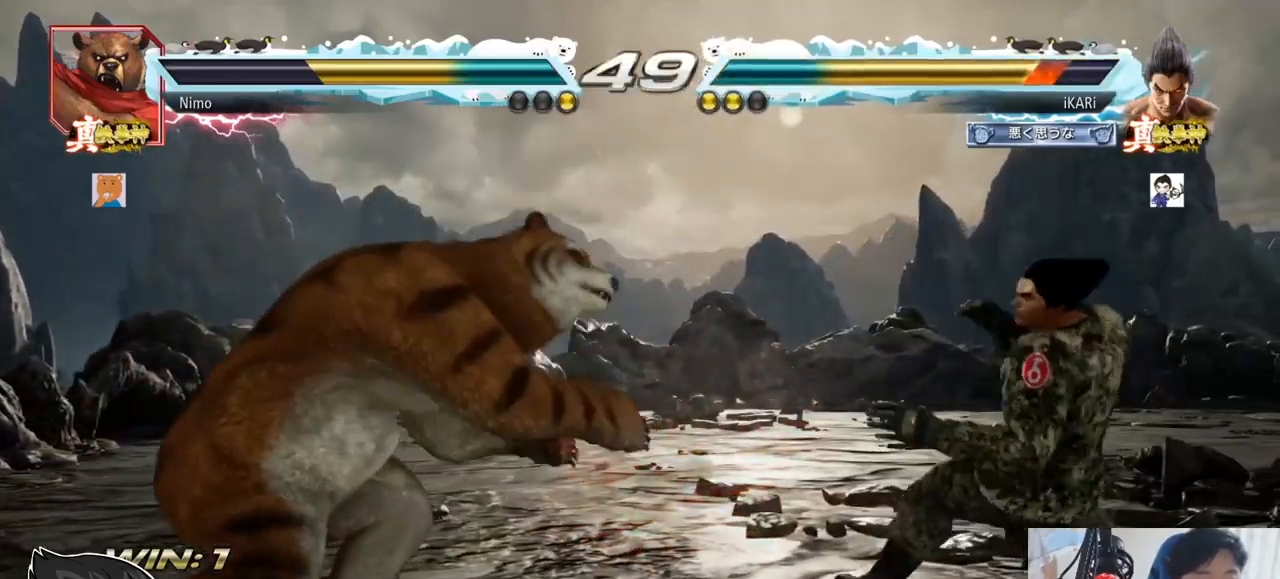
{"buttons": [], "left_stick": "center", "events": [[201, "left_stick", "up"], [367, "left_stick", "center"]]}
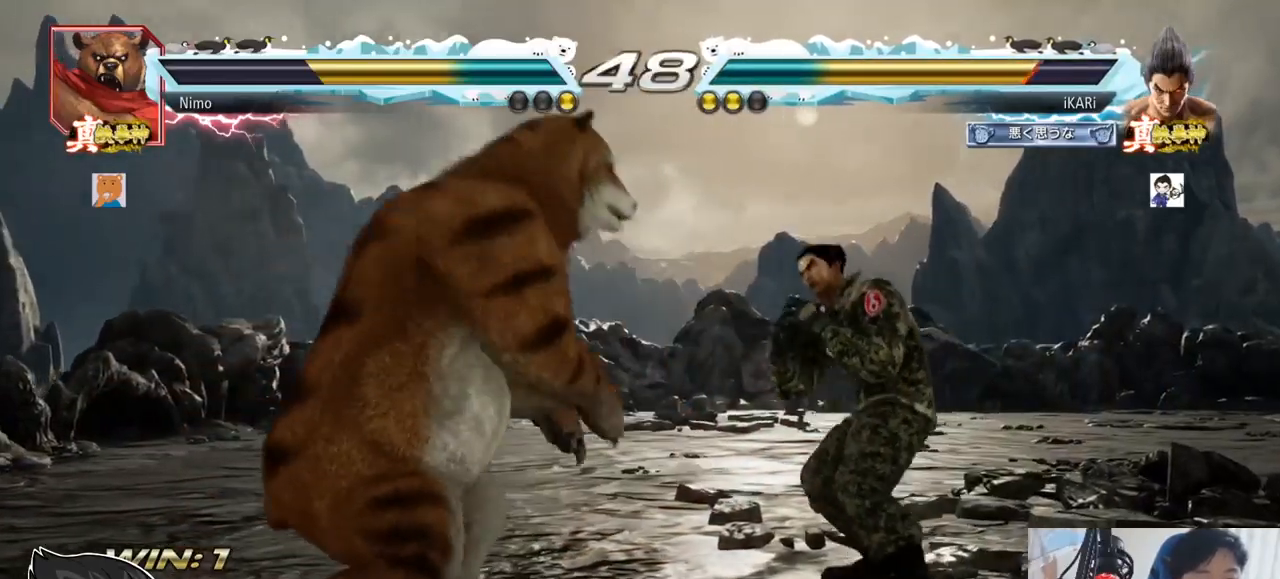
{"buttons": [], "left_stick": "right", "events": [[33, "left_stick", "right"], [100, "left_stick", "center"], [167, "left_stick", "right"], [233, "left_stick", "center"], [333, "left_stick", "down"], [417, "left_stick", "right"]]}
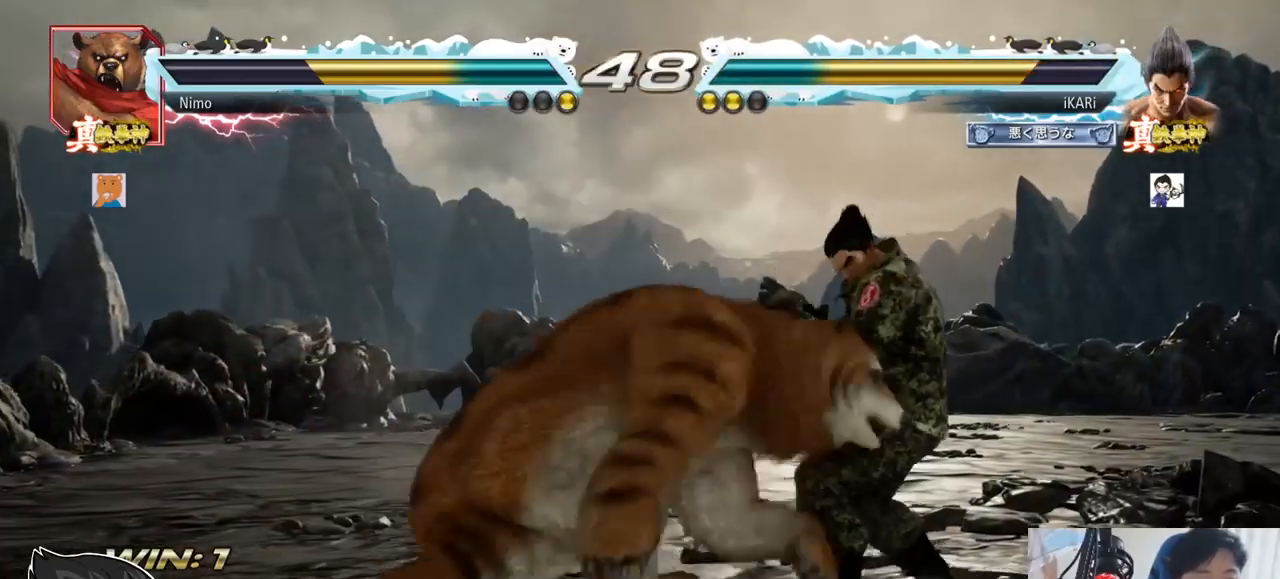
{"buttons": [], "left_stick": "down-left", "events": [[251, "left_stick", "center"], [434, "left_stick", "down-left"]]}
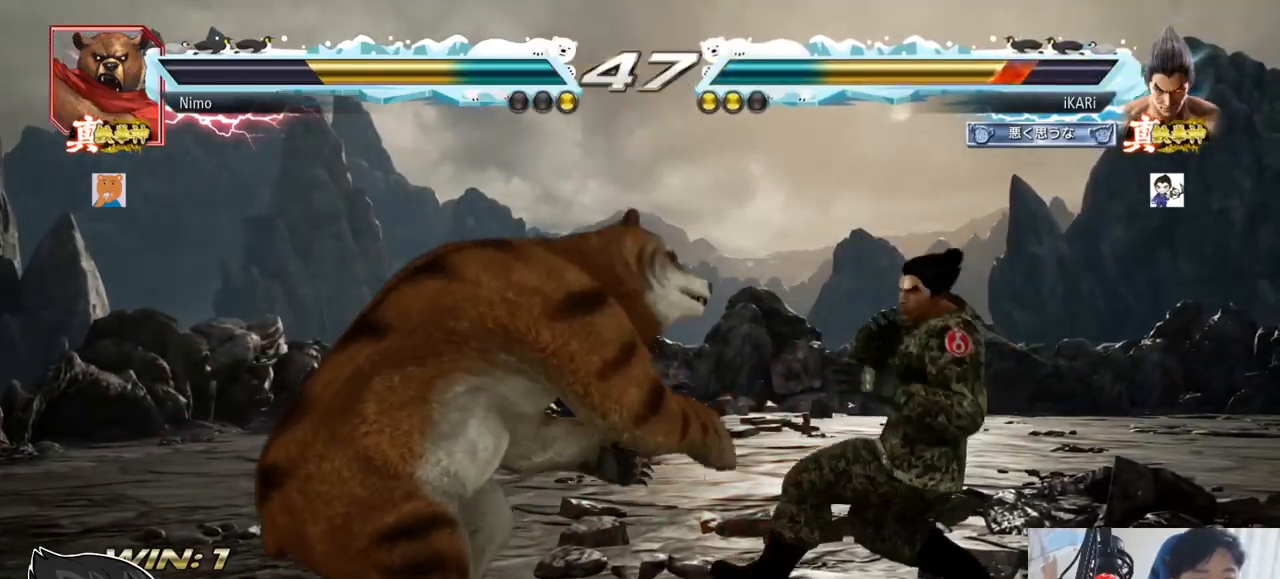
{"buttons": [], "left_stick": "center", "events": [[50, "TRIANGLE", "down"], [100, "TRIANGLE", "up"], [133, "TRIANGLE", "down"], [183, "TRIANGLE", "up"], [233, "TRIANGLE", "down"], [250, "left_stick", "center"], [267, "TRIANGLE", "up"]]}
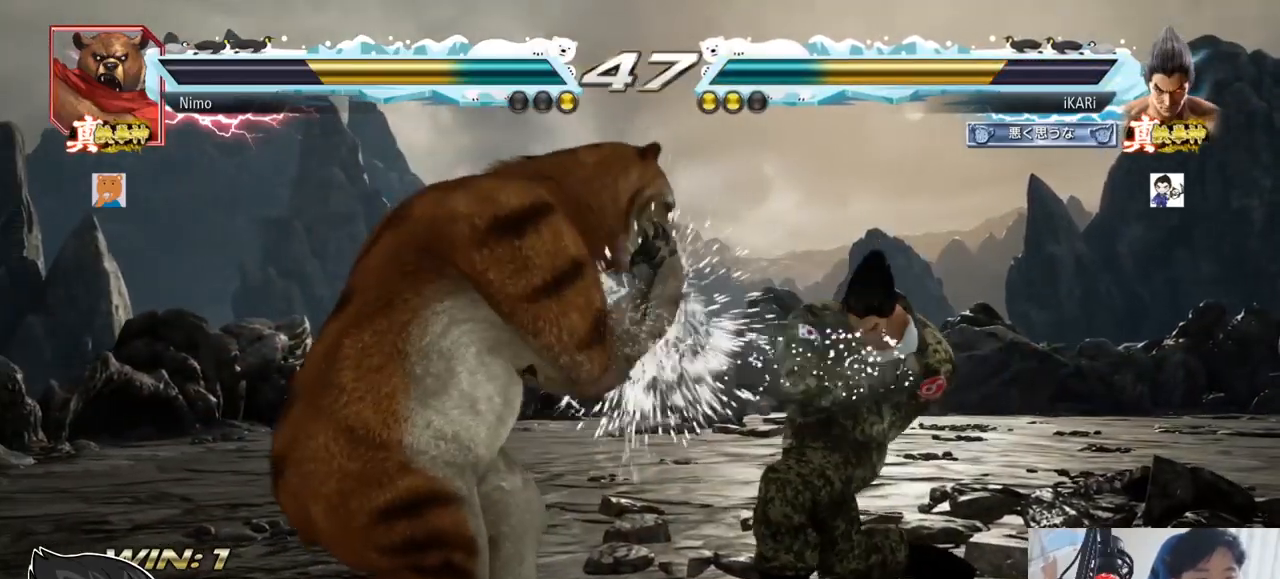
{"buttons": [], "left_stick": "right", "events": [[150, "left_stick", "right"]]}
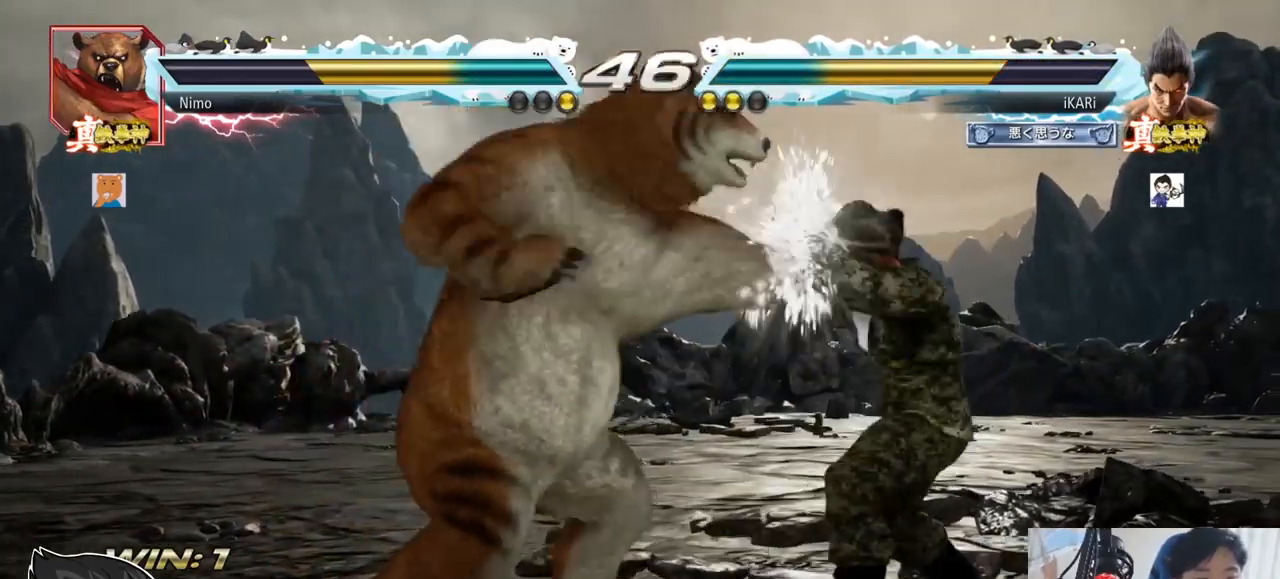
{"buttons": [], "left_stick": "down-left", "events": [[317, "left_stick", "center"], [500, "left_stick", "down-left"]]}